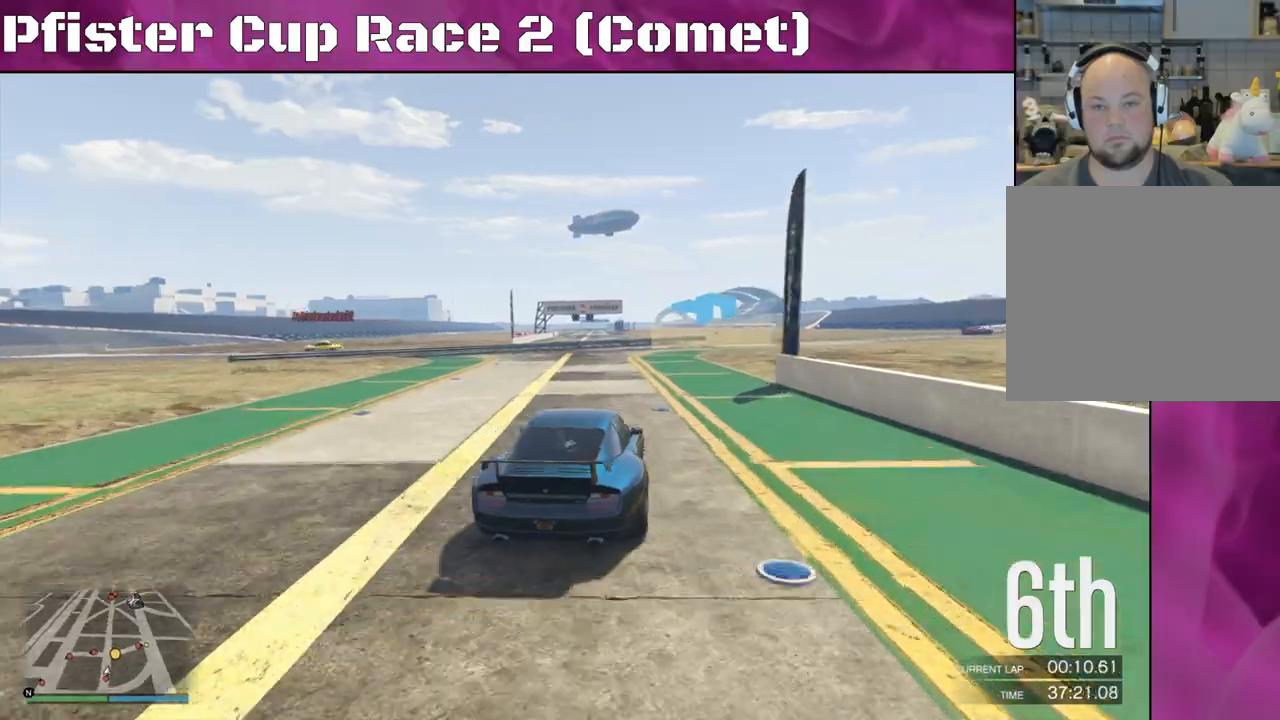
Gameplay with a controller (PlayStation layout); each line is a JSON object with the inputs held at the frame after it. "events" lists button and stick changes between this image and that frame as [ms after this image, input, new state], when the widget could be followed in between.
{"buttons": ["R2"], "left_stick": "right", "right_stick": "center", "events": [[33, "left_stick", "center"], [233, "left_stick", "right"]]}
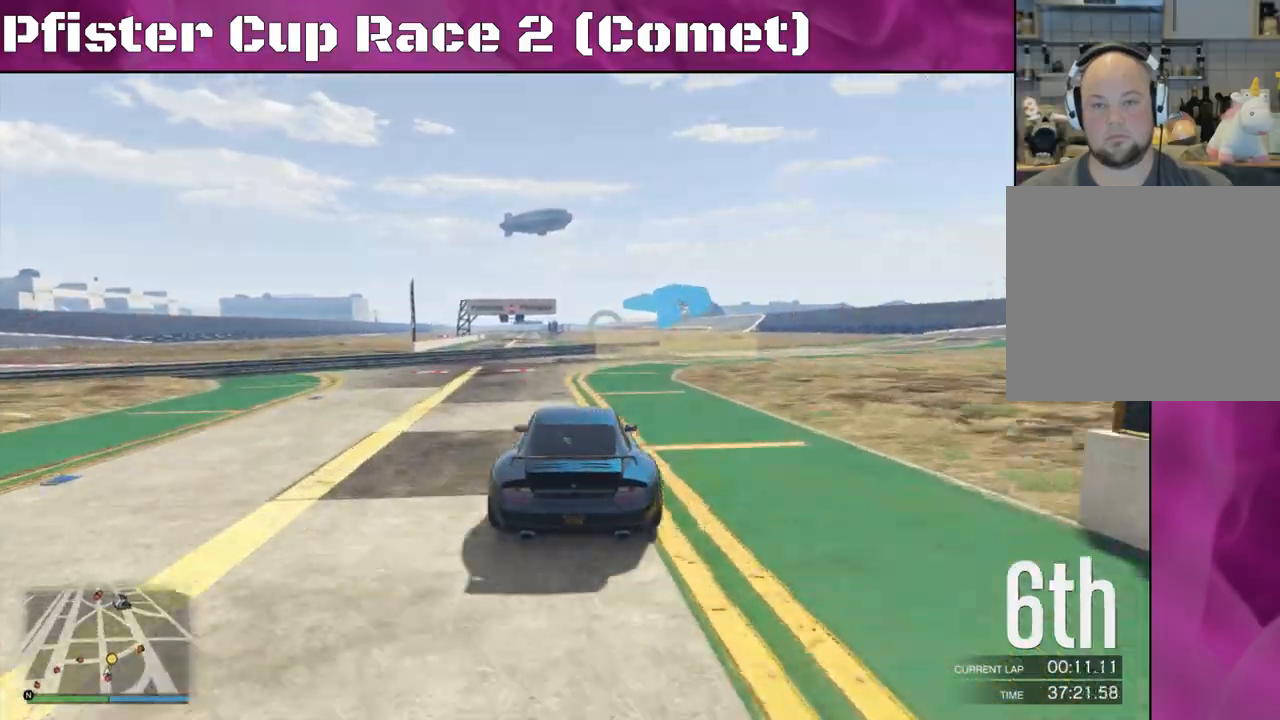
{"buttons": ["R2"], "left_stick": "center", "right_stick": "center", "events": [[133, "left_stick", "center"]]}
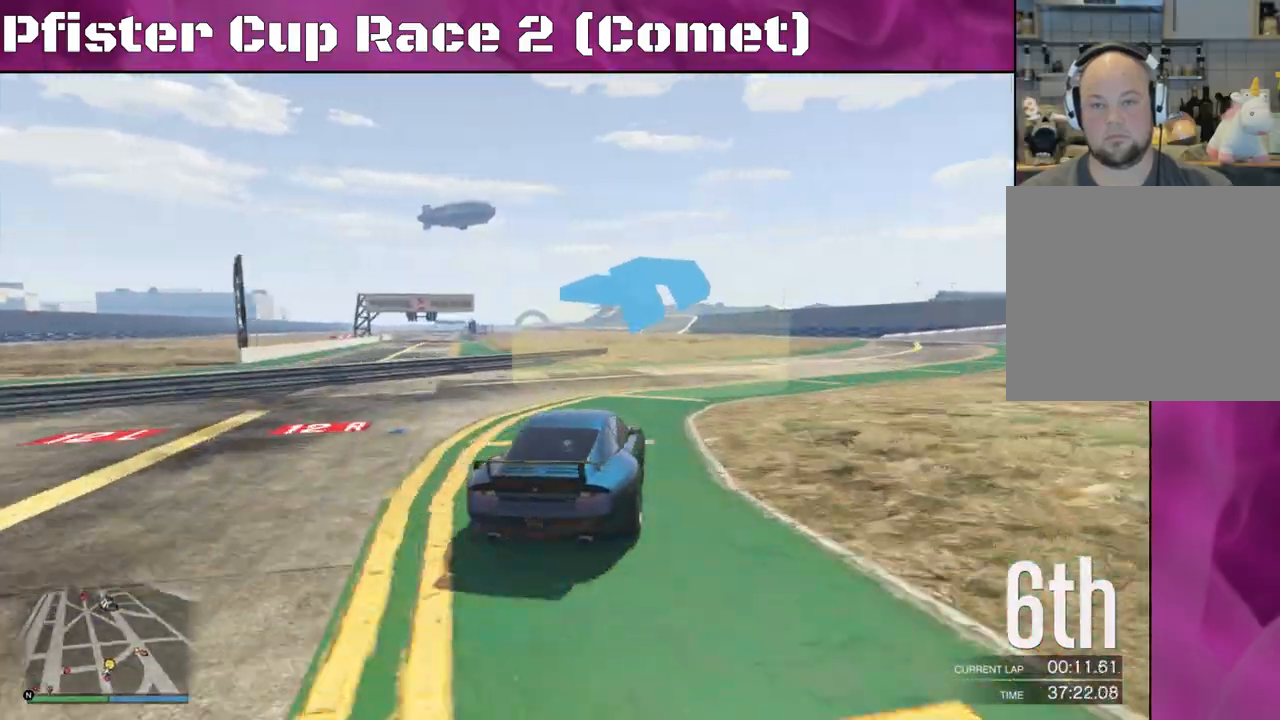
{"buttons": [], "left_stick": "right", "right_stick": "center", "events": [[67, "left_stick", "right"], [233, "left_stick", "center"], [300, "left_stick", "right"], [400, "R2", "up"]]}
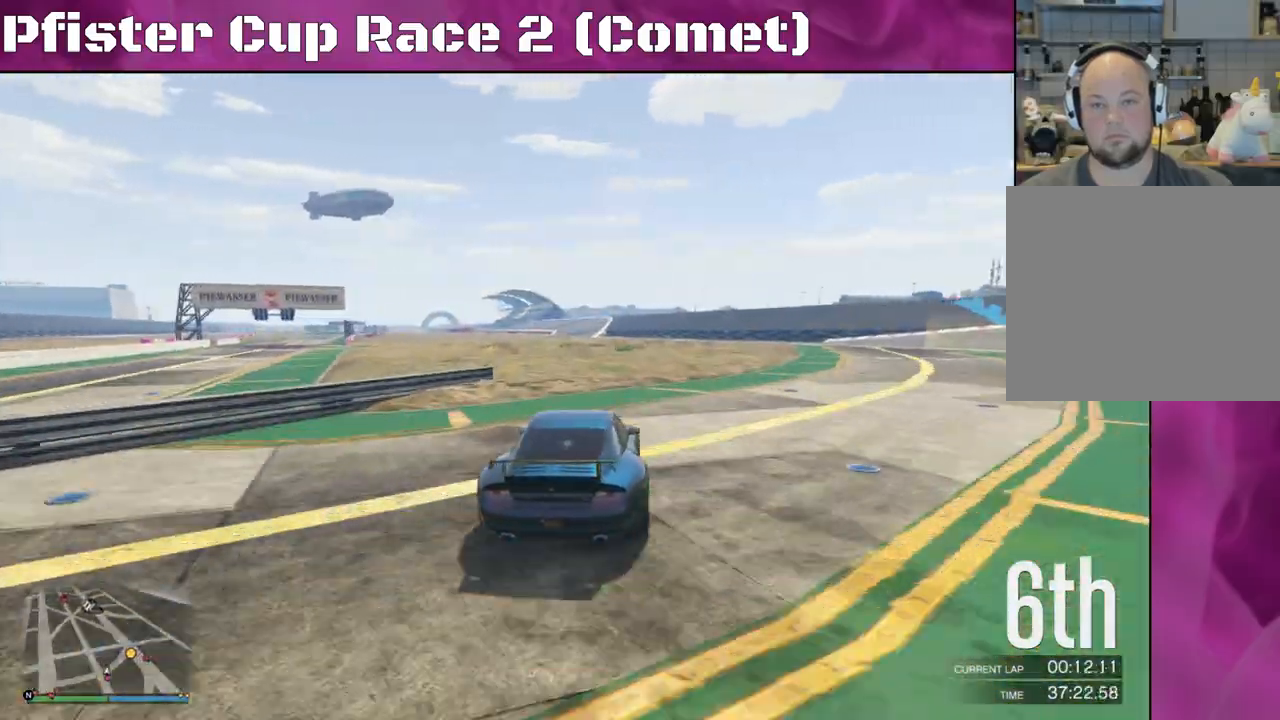
{"buttons": [], "left_stick": "right", "right_stick": "center", "events": [[300, "left_stick", "center"], [433, "left_stick", "right"]]}
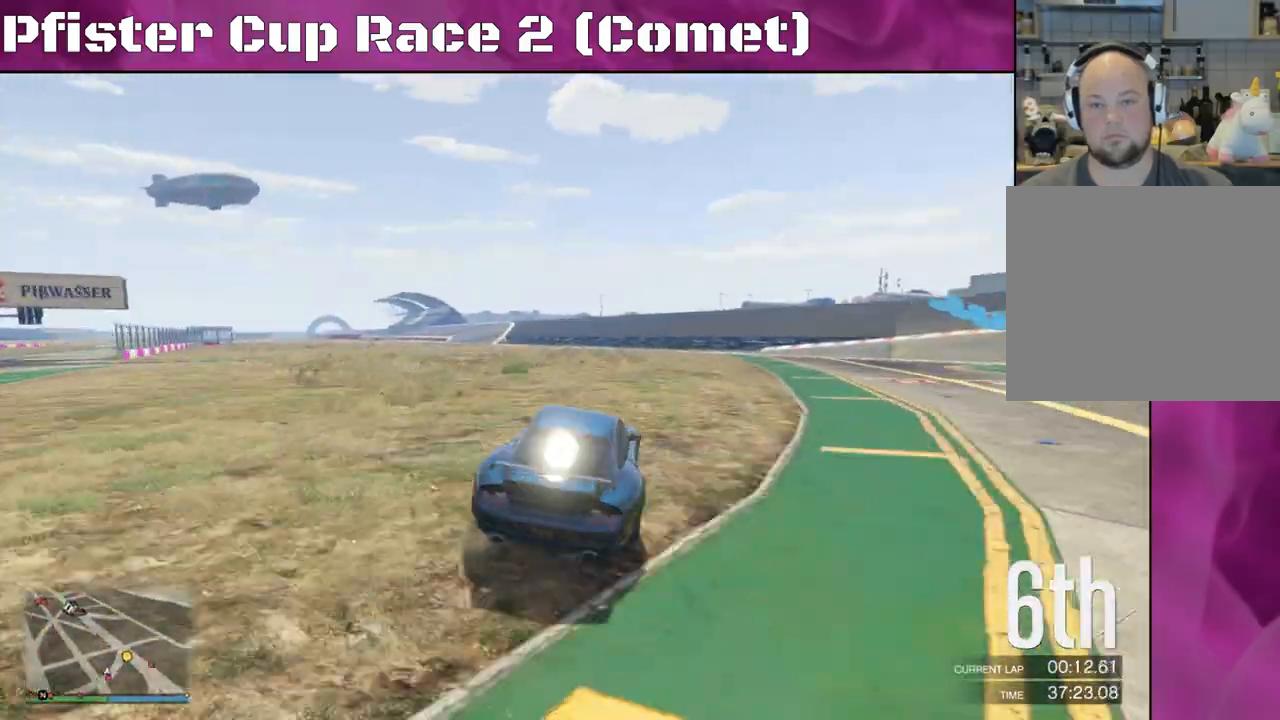
{"buttons": ["L2"], "left_stick": "right", "right_stick": "center", "events": [[67, "left_stick", "center"], [133, "left_stick", "right"], [467, "L2", "down"]]}
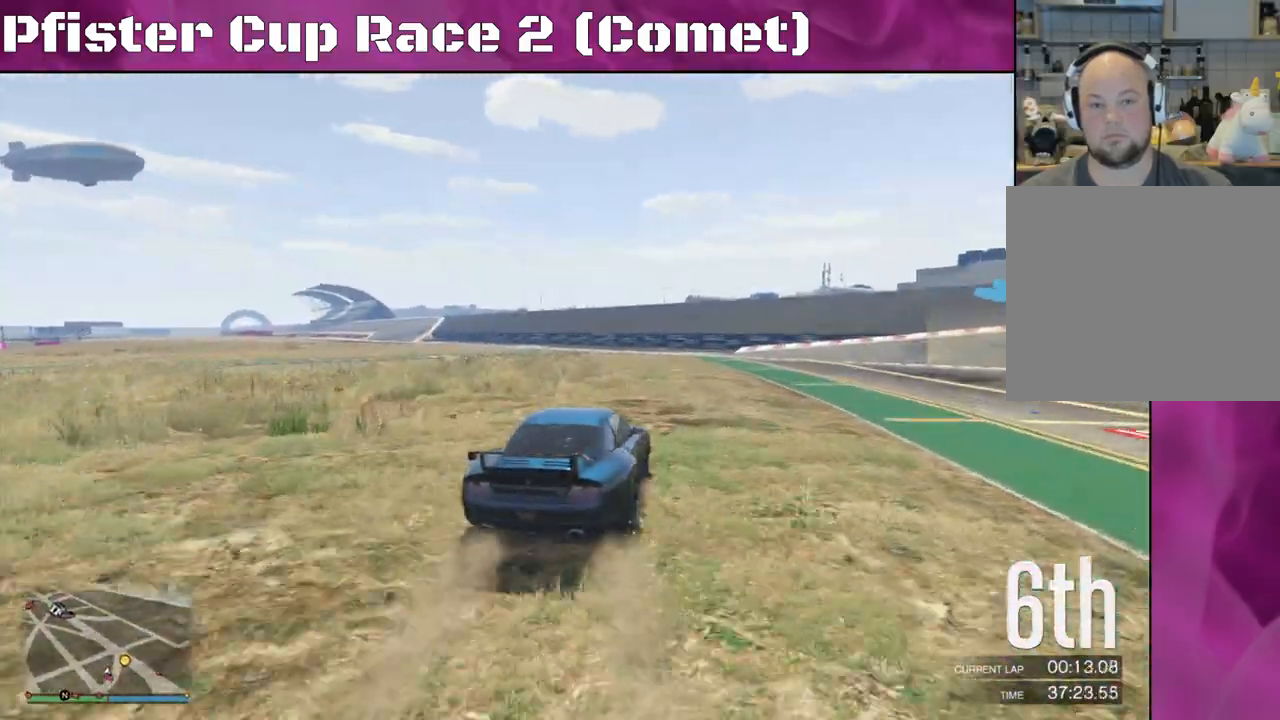
{"buttons": [], "left_stick": "right", "right_stick": "down-right", "events": [[33, "L2", "up"], [33, "right_stick", "down-right"]]}
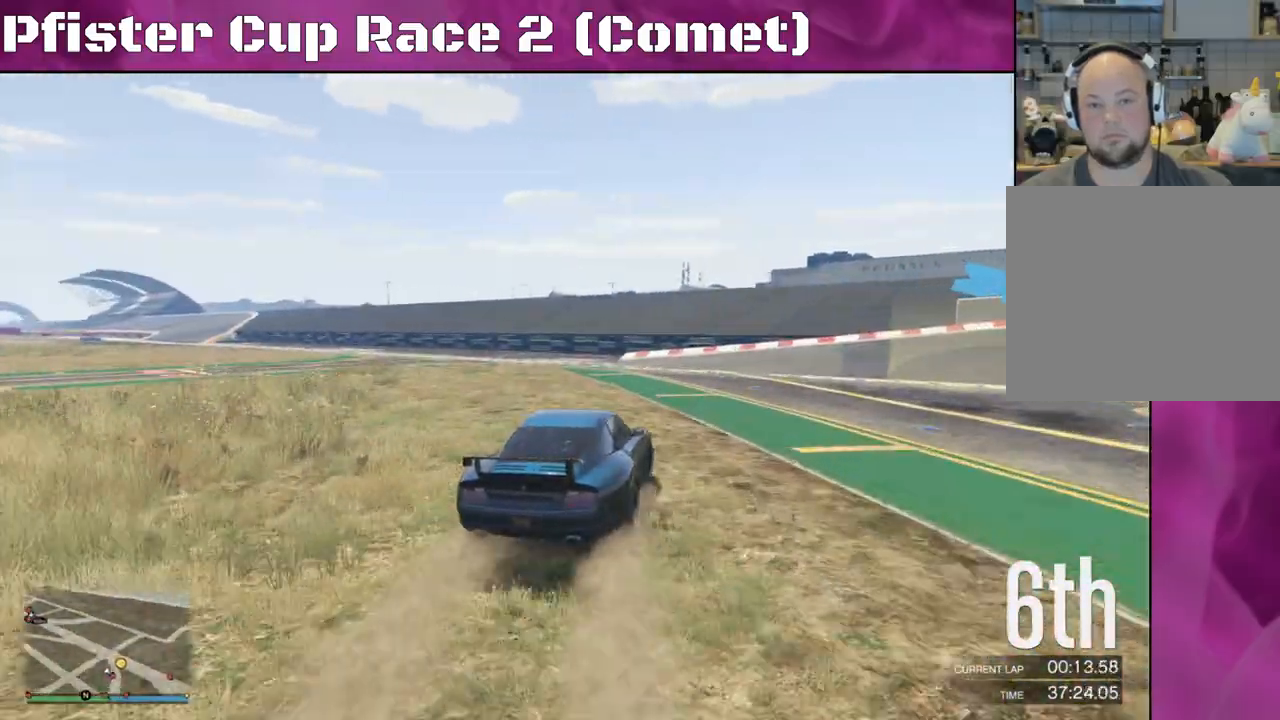
{"buttons": ["R2"], "left_stick": "right", "right_stick": "right", "events": [[400, "R2", "down"], [467, "right_stick", "right"]]}
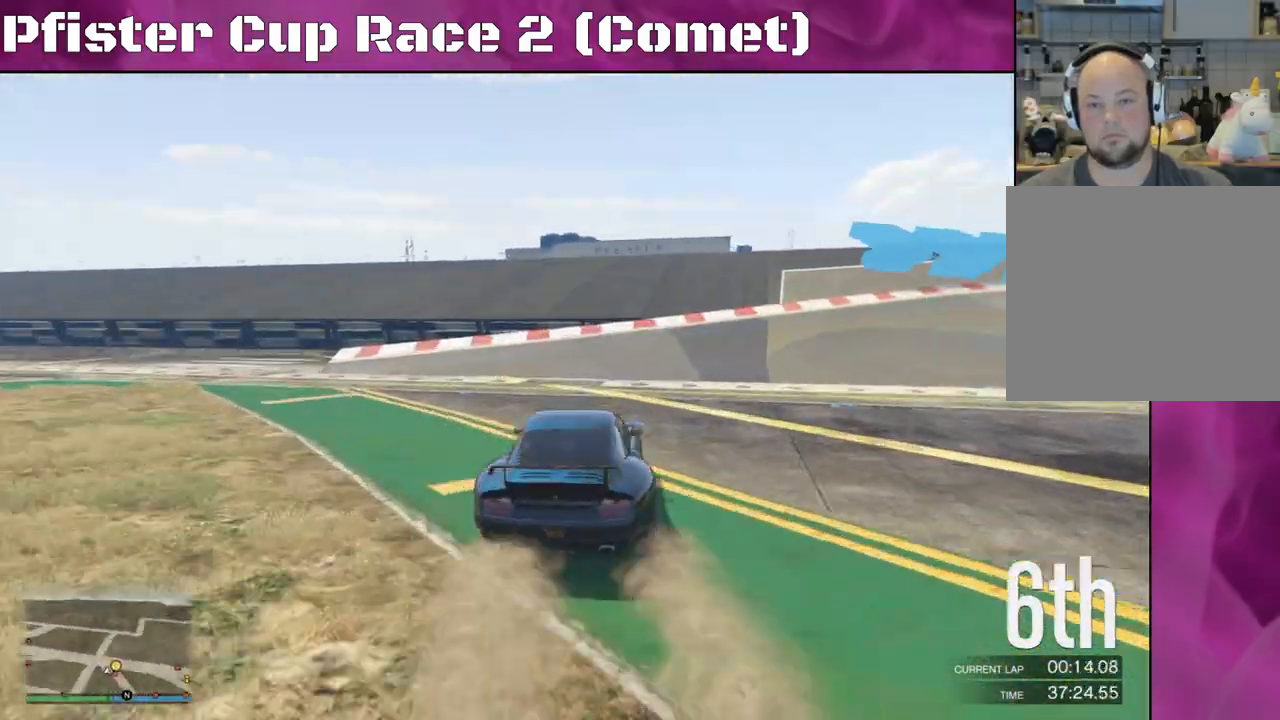
{"buttons": ["R2"], "left_stick": "right", "right_stick": "right", "events": [[333, "R2", "up"], [467, "R2", "down"]]}
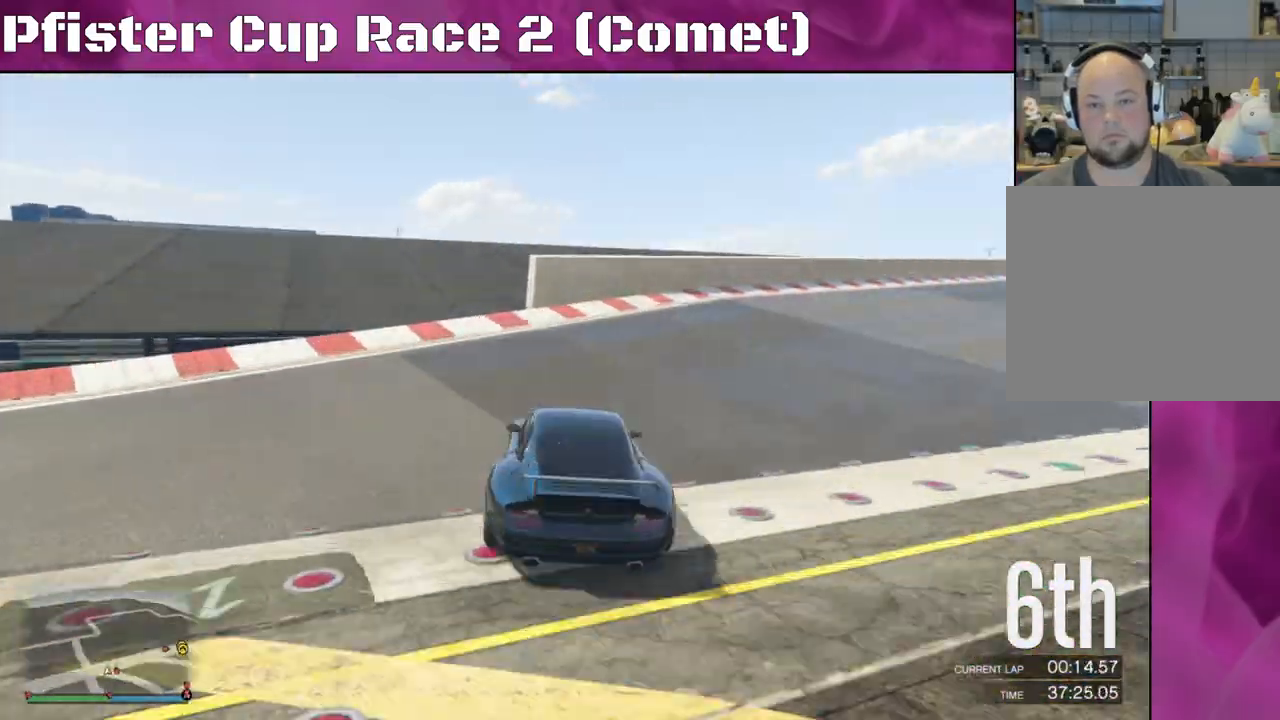
{"buttons": ["R2"], "left_stick": "right", "right_stick": "right", "events": []}
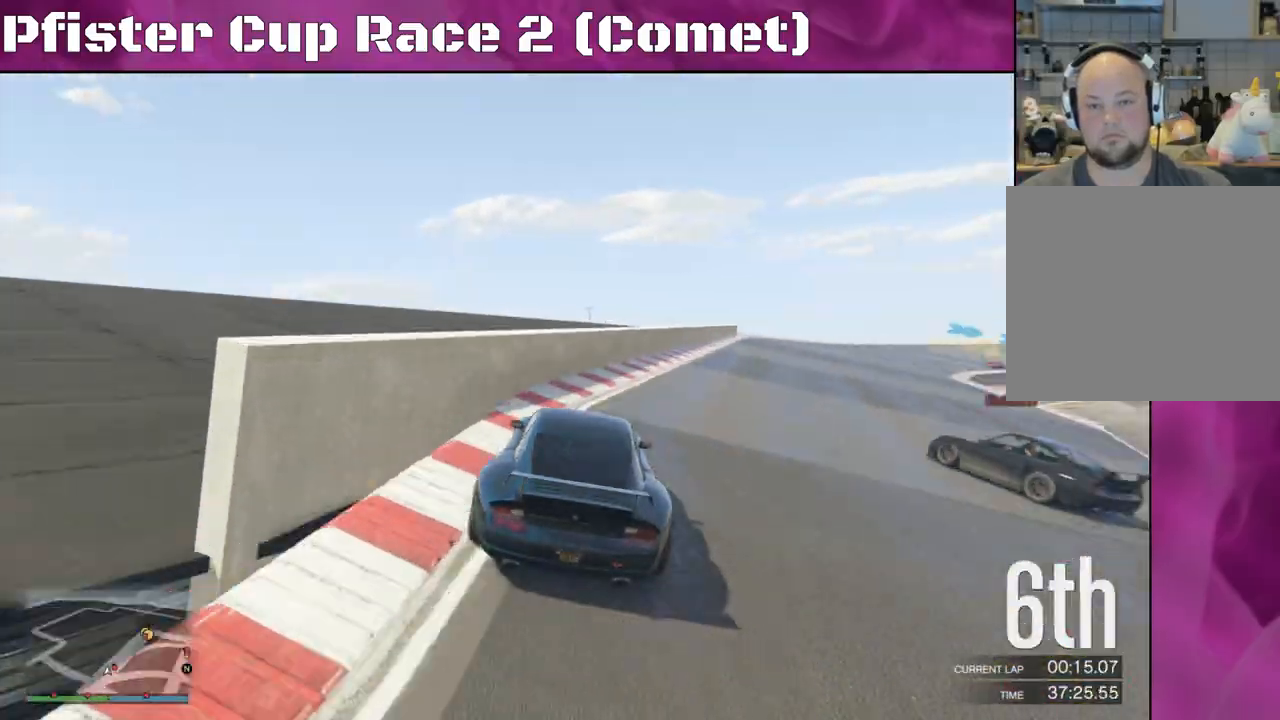
{"buttons": ["R2"], "left_stick": "right", "right_stick": "down-right", "events": [[267, "left_stick", "center"], [367, "left_stick", "right"], [367, "right_stick", "down-right"]]}
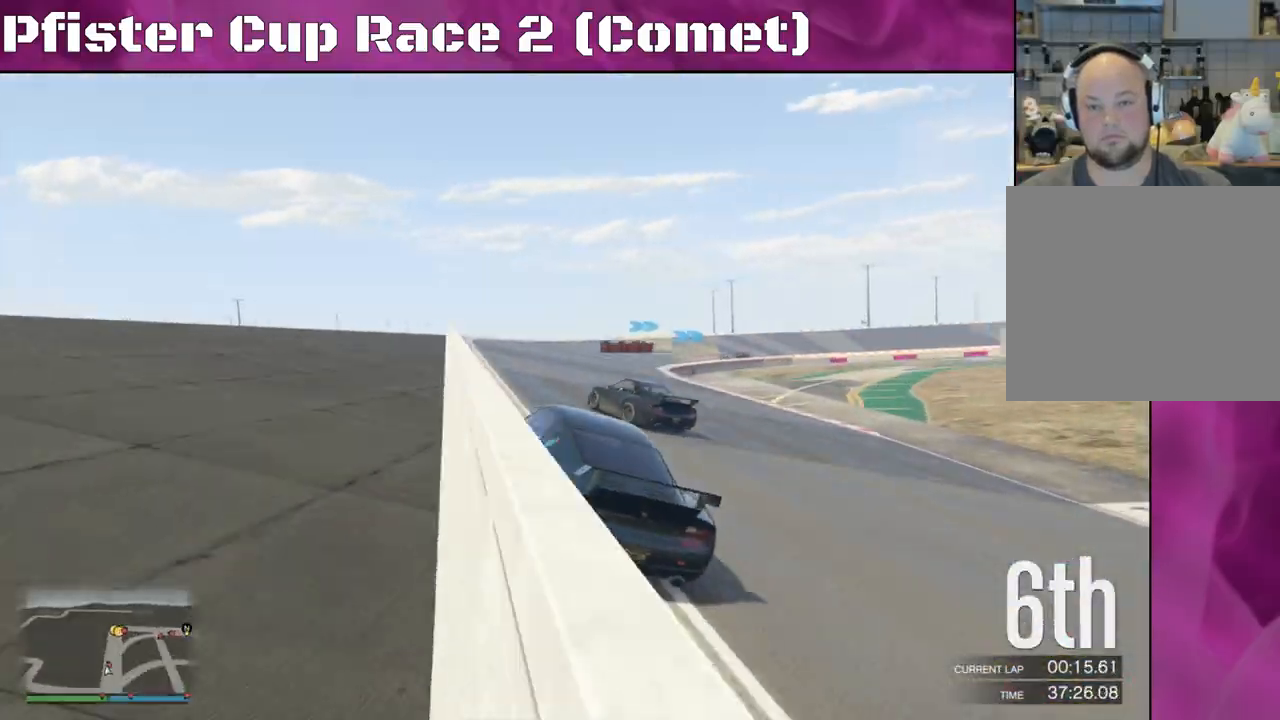
{"buttons": ["R2"], "left_stick": "center", "right_stick": "down-right", "events": [[67, "left_stick", "center"], [267, "left_stick", "right"], [467, "left_stick", "center"]]}
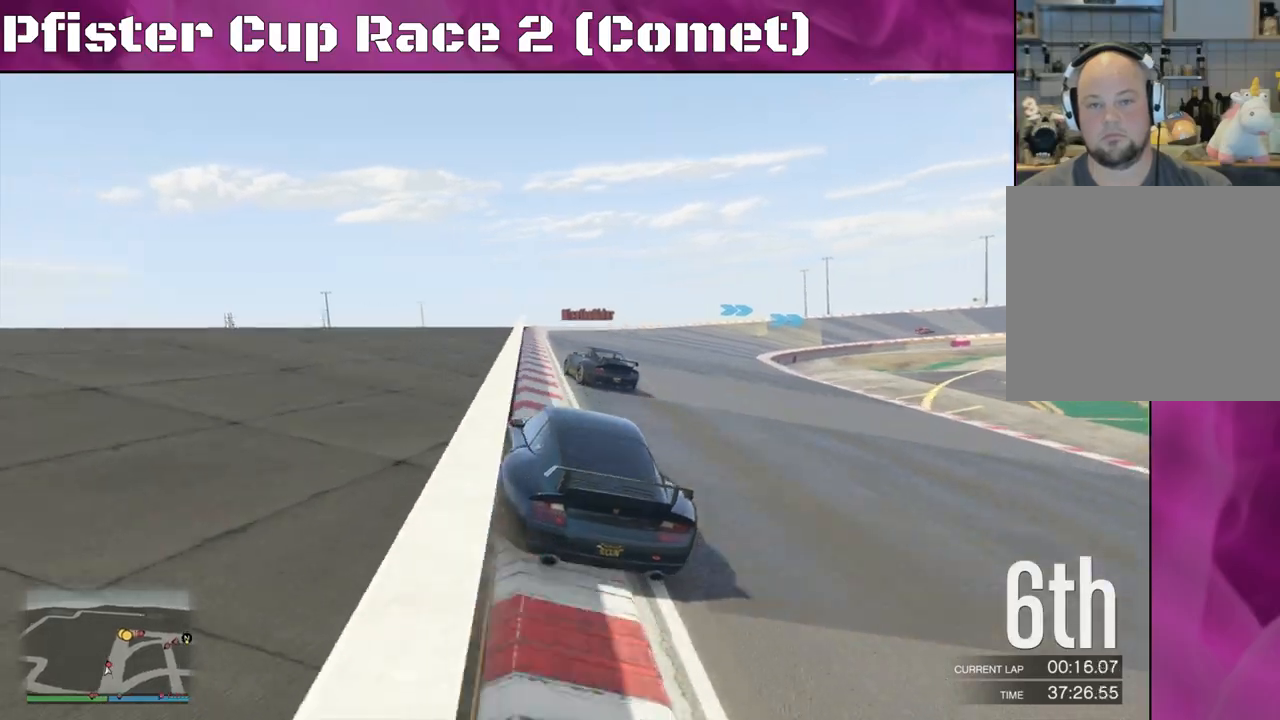
{"buttons": ["R2"], "left_stick": "center", "right_stick": "center", "events": [[33, "left_stick", "right"], [33, "right_stick", "center"], [233, "left_stick", "center"], [300, "left_stick", "right"], [467, "left_stick", "center"]]}
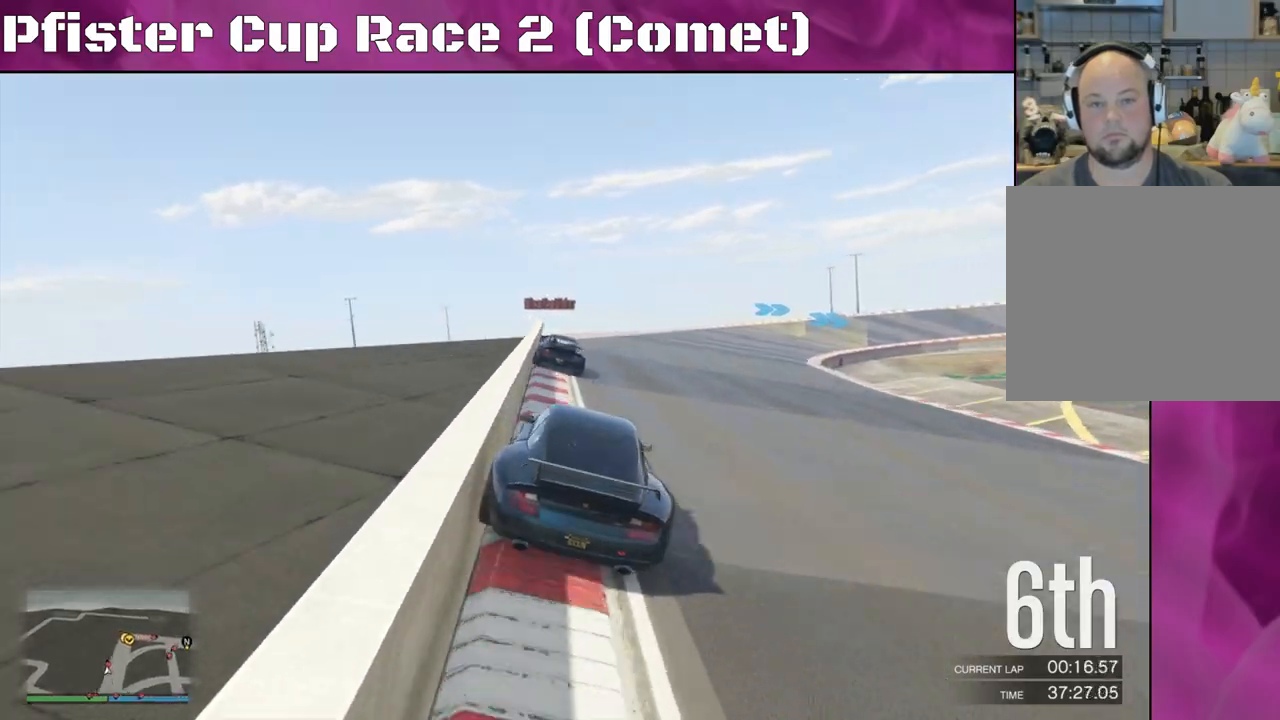
{"buttons": ["R2"], "left_stick": "right", "right_stick": "center", "events": [[433, "left_stick", "right"]]}
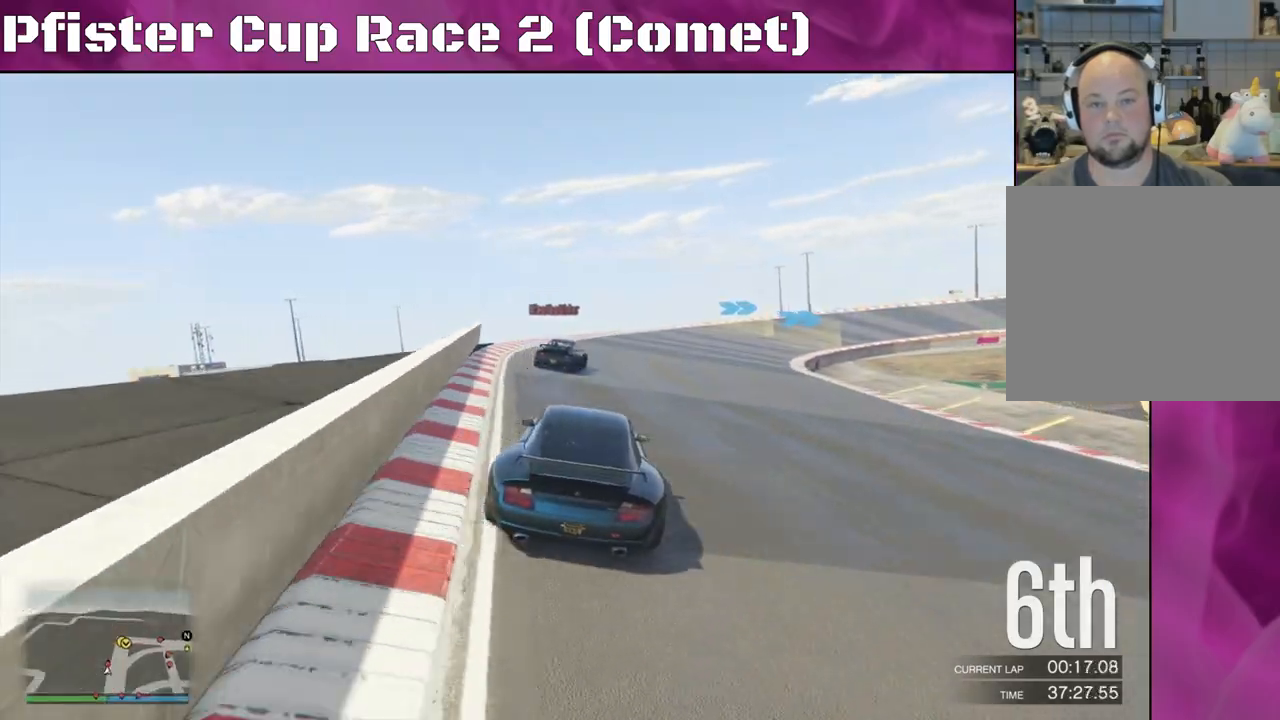
{"buttons": ["R2"], "left_stick": "center", "right_stick": "center", "events": [[400, "left_stick", "center"]]}
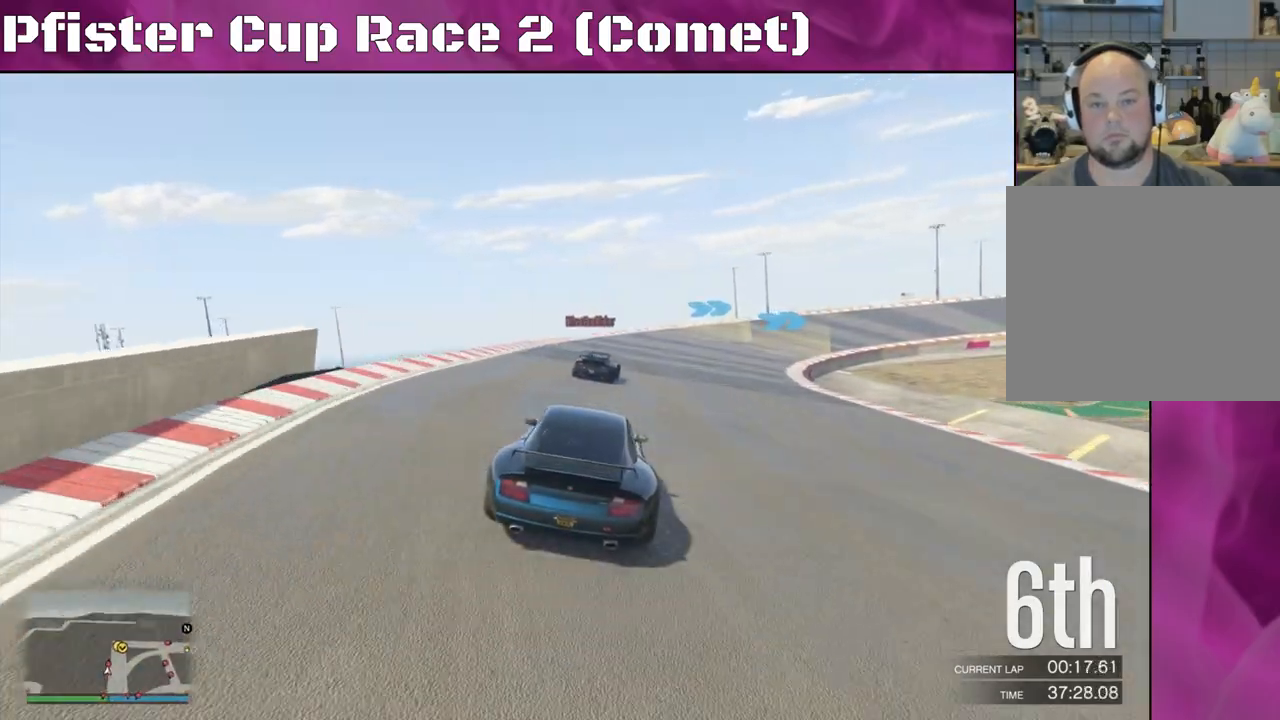
{"buttons": ["R2"], "left_stick": "center", "right_stick": "center", "events": [[167, "left_stick", "right"], [300, "left_stick", "center"]]}
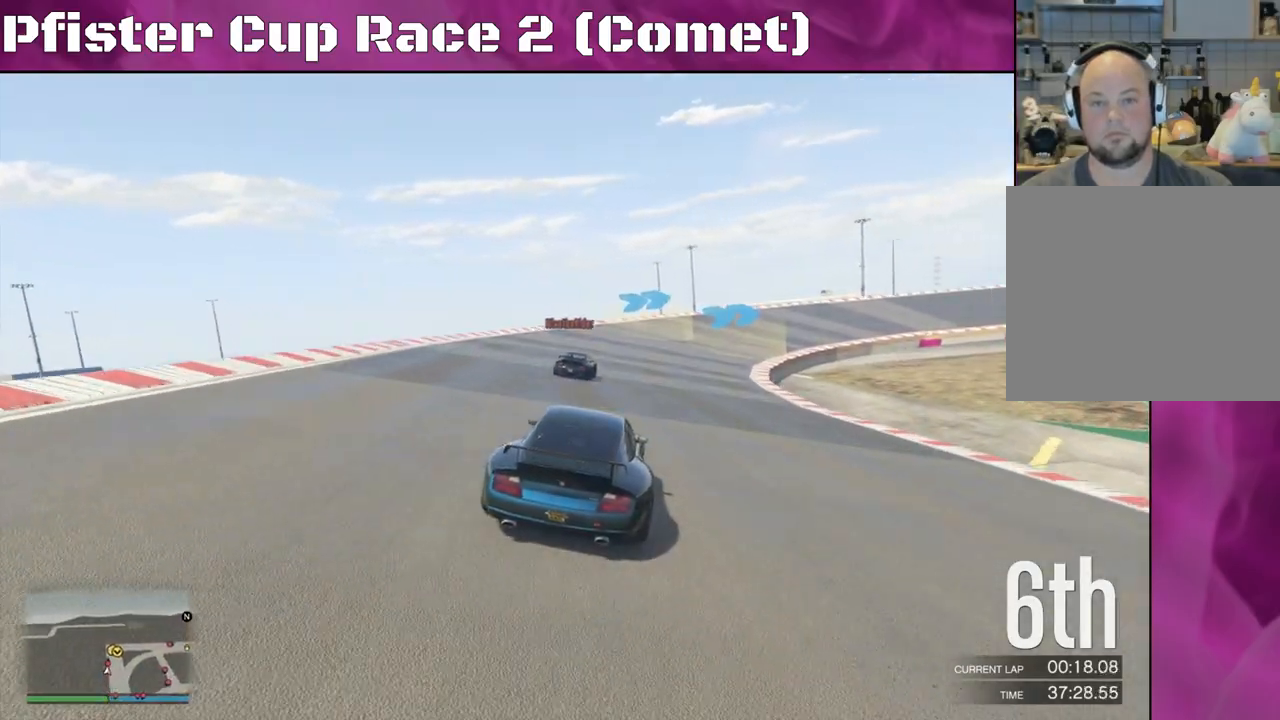
{"buttons": ["R2"], "left_stick": "center", "right_stick": "center", "events": [[133, "left_stick", "right"], [300, "left_stick", "center"]]}
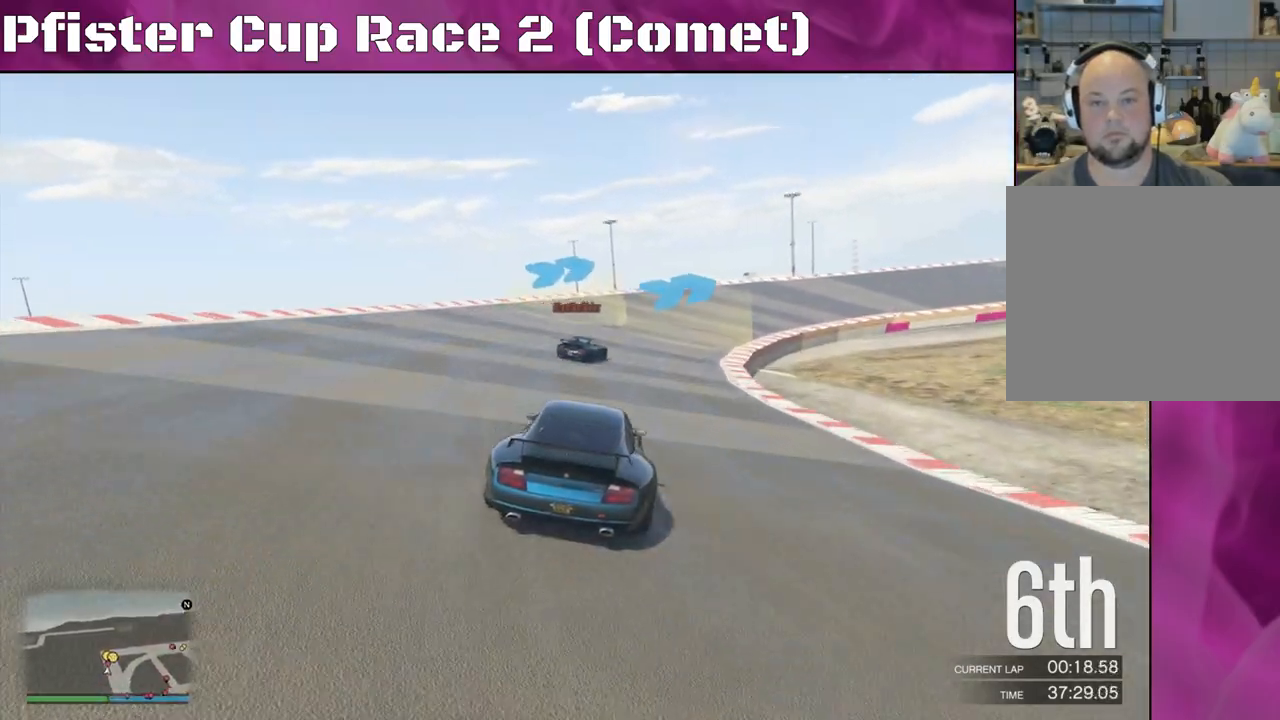
{"buttons": ["R2"], "left_stick": "right", "right_stick": "center", "events": [[200, "left_stick", "right"]]}
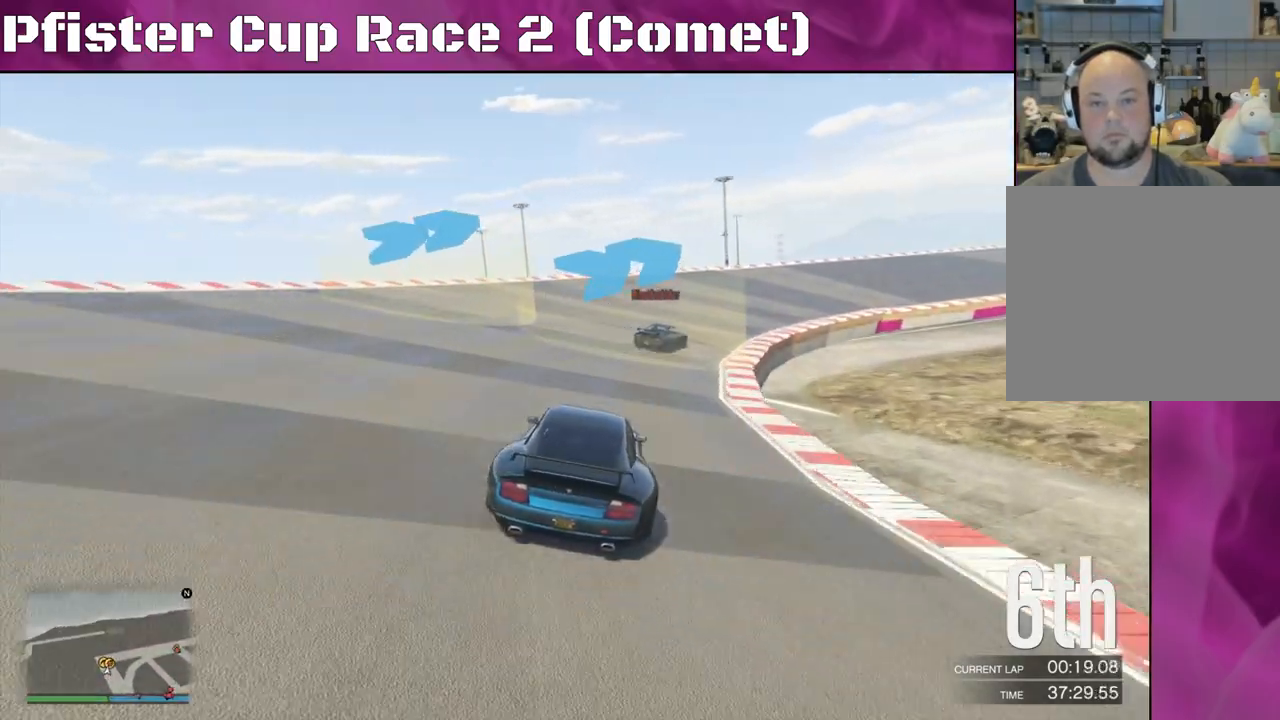
{"buttons": ["R2"], "left_stick": "right", "right_stick": "right", "events": [[233, "right_stick", "right"], [367, "left_stick", "center"], [500, "left_stick", "right"]]}
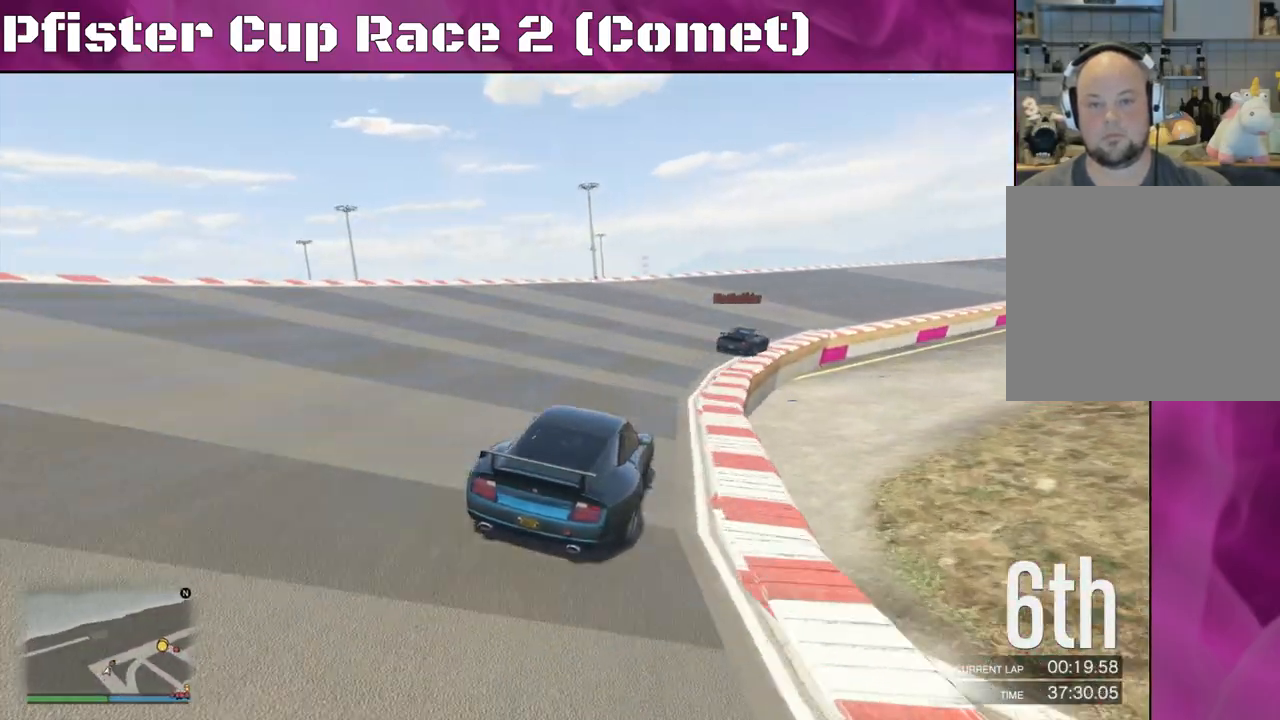
{"buttons": ["R2"], "left_stick": "center", "right_stick": "center", "events": [[67, "right_stick", "center"], [367, "left_stick", "center"]]}
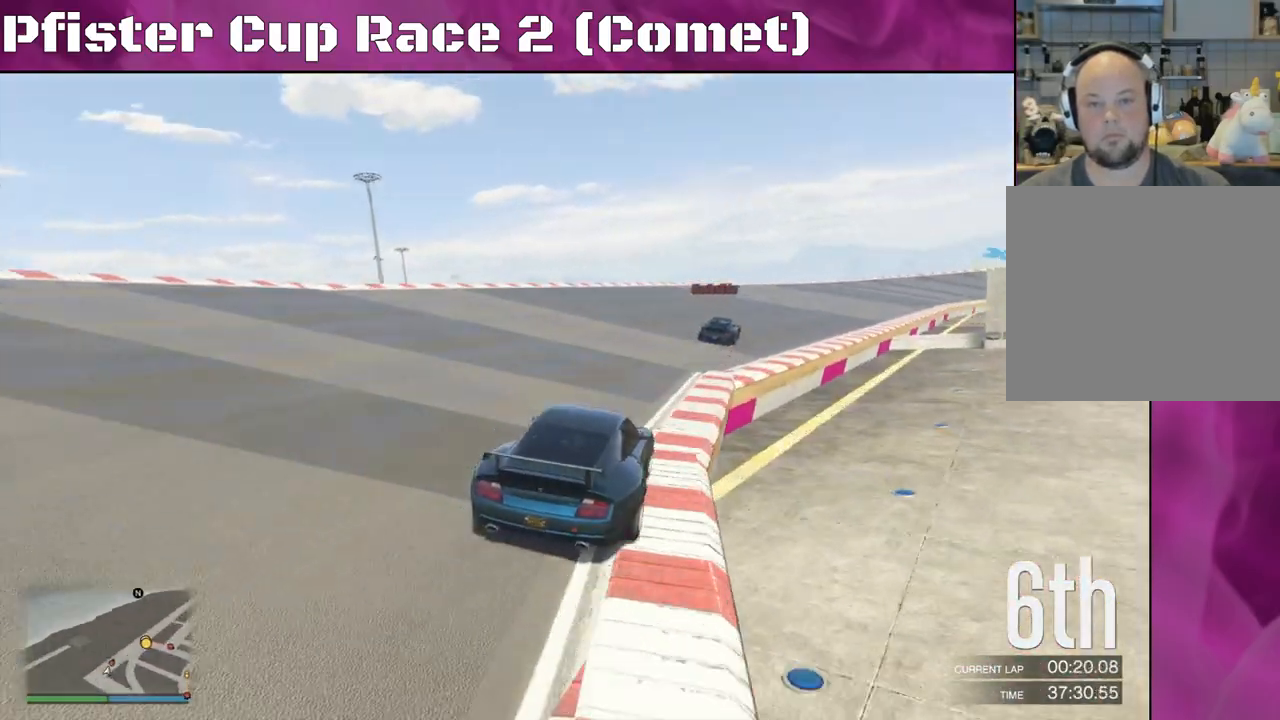
{"buttons": ["R2"], "left_stick": "center", "right_stick": "center", "events": [[133, "left_stick", "right"], [267, "left_stick", "center"]]}
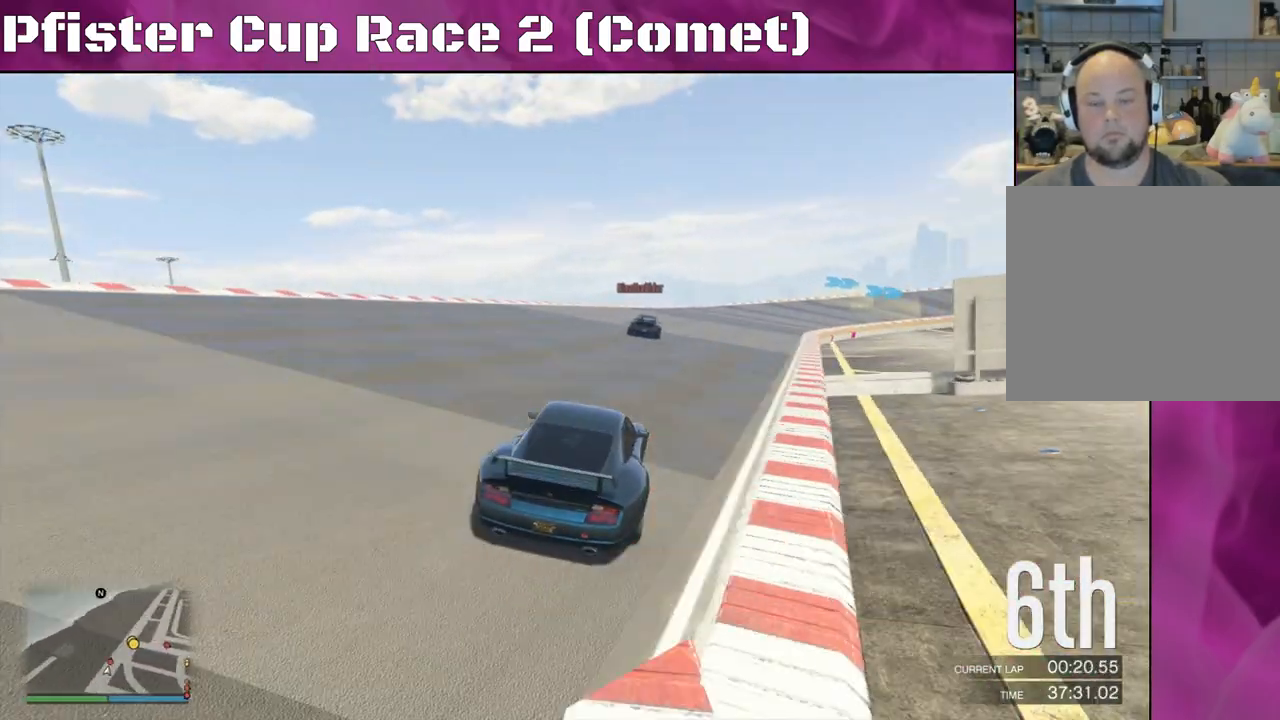
{"buttons": ["R2"], "left_stick": "center", "right_stick": "center", "events": []}
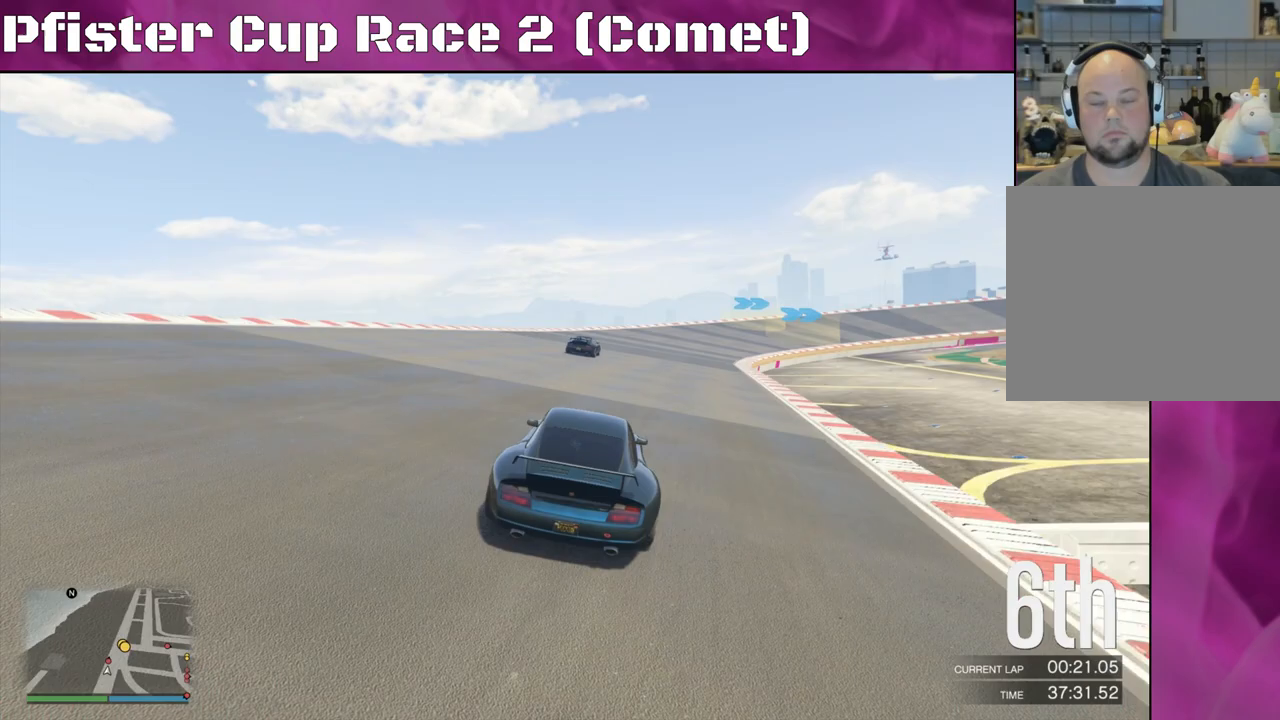
{"buttons": ["R2"], "left_stick": "right", "right_stick": "center", "events": [[200, "left_stick", "right"]]}
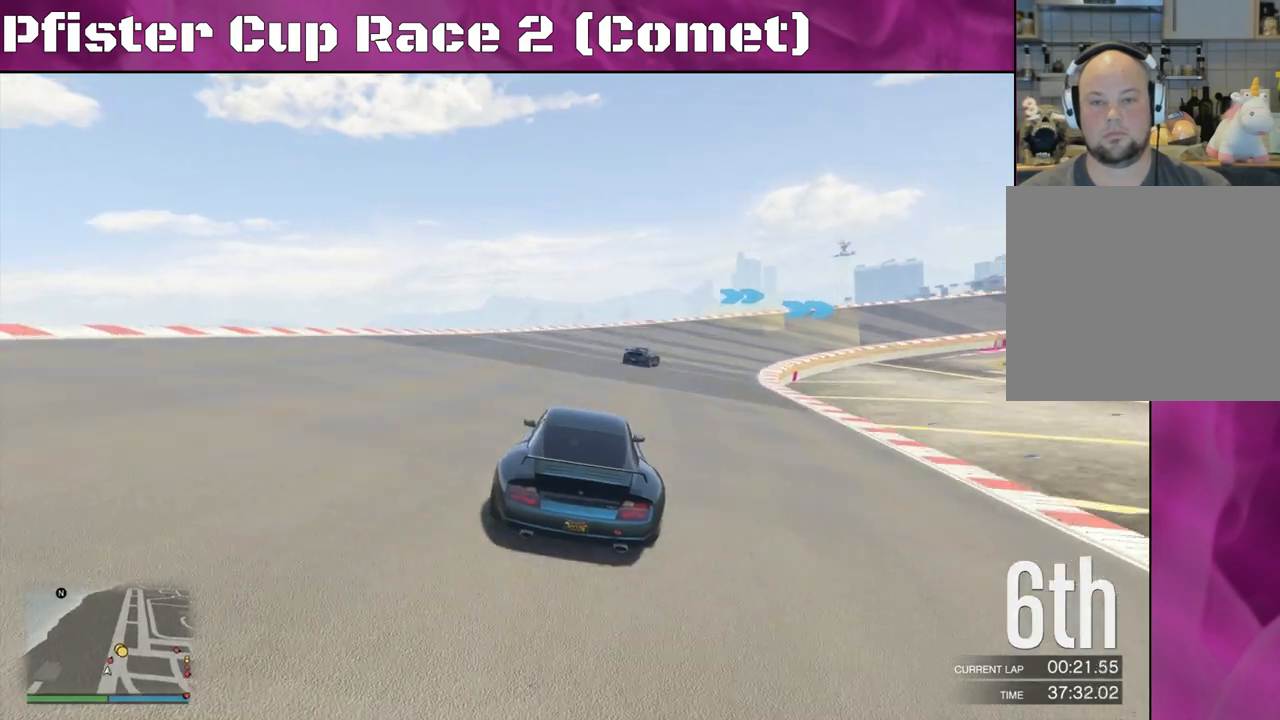
{"buttons": ["R2"], "left_stick": "right", "right_stick": "center", "events": [[100, "left_stick", "center"], [167, "left_stick", "right"]]}
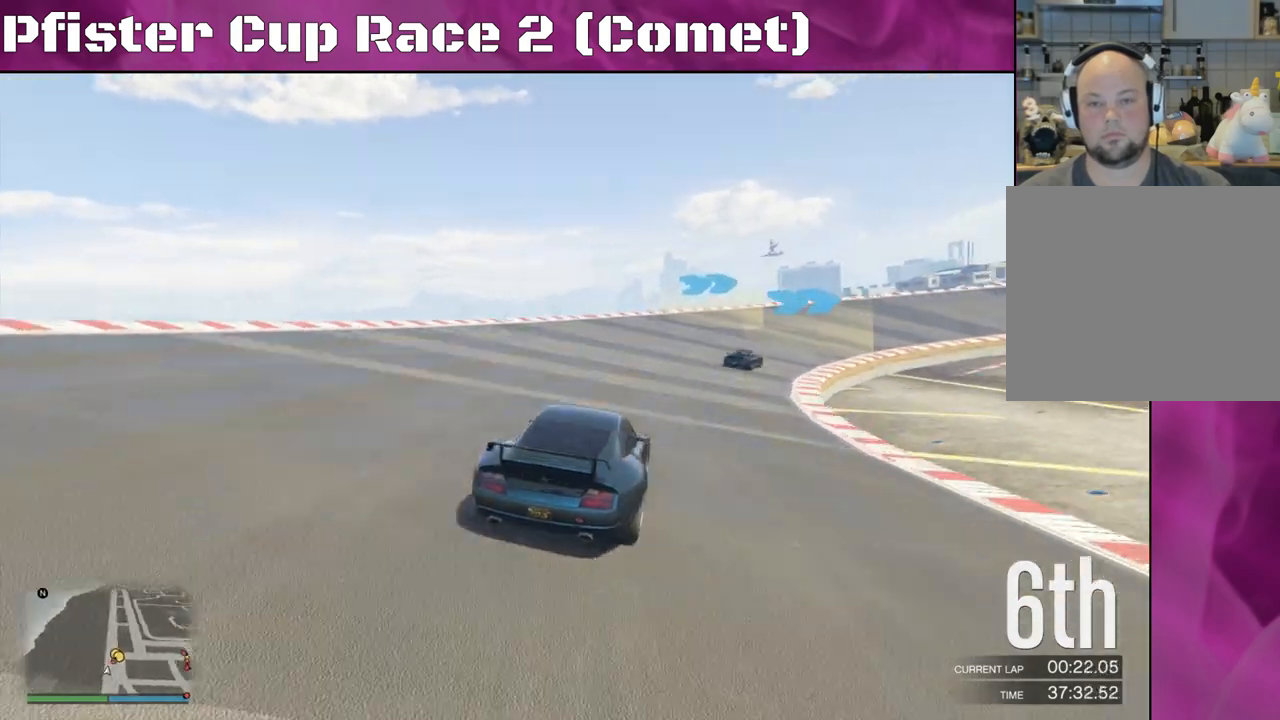
{"buttons": ["R2"], "left_stick": "right", "right_stick": "center", "events": [[267, "left_stick", "center"], [367, "left_stick", "right"]]}
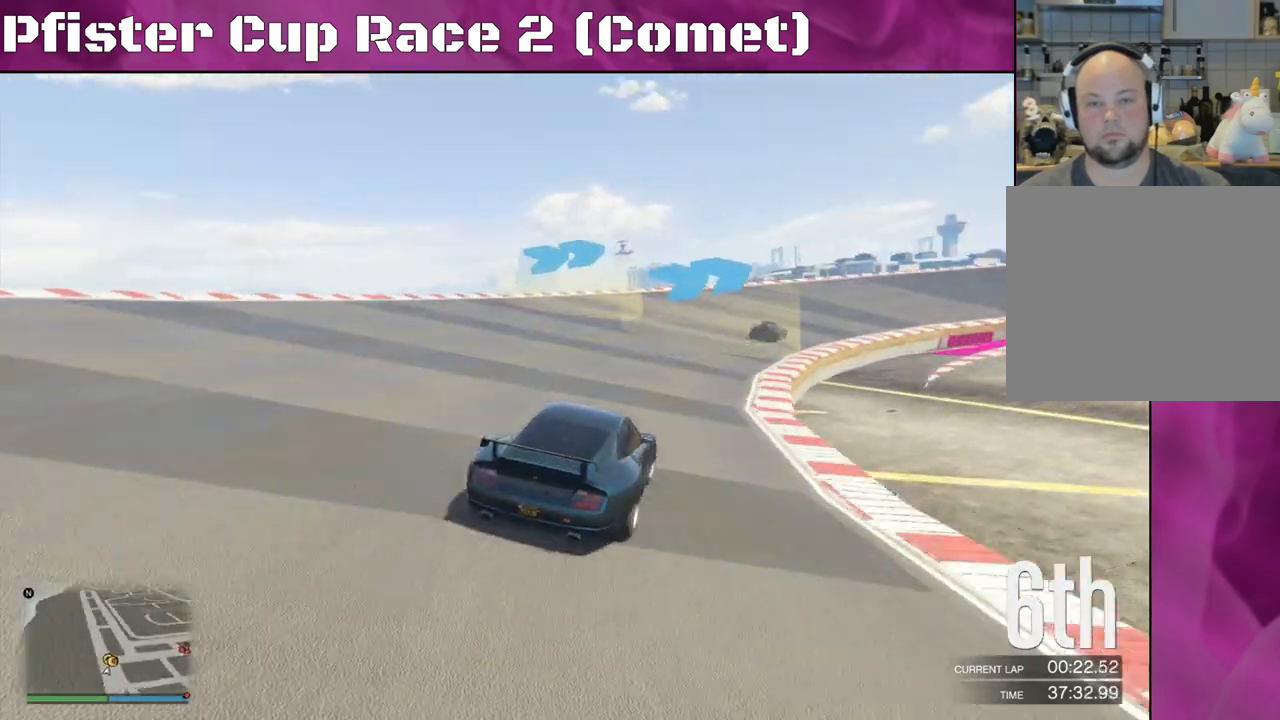
{"buttons": ["R2"], "left_stick": "right", "right_stick": "center", "events": [[33, "left_stick", "center"], [100, "left_stick", "right"], [233, "left_stick", "center"], [467, "left_stick", "right"]]}
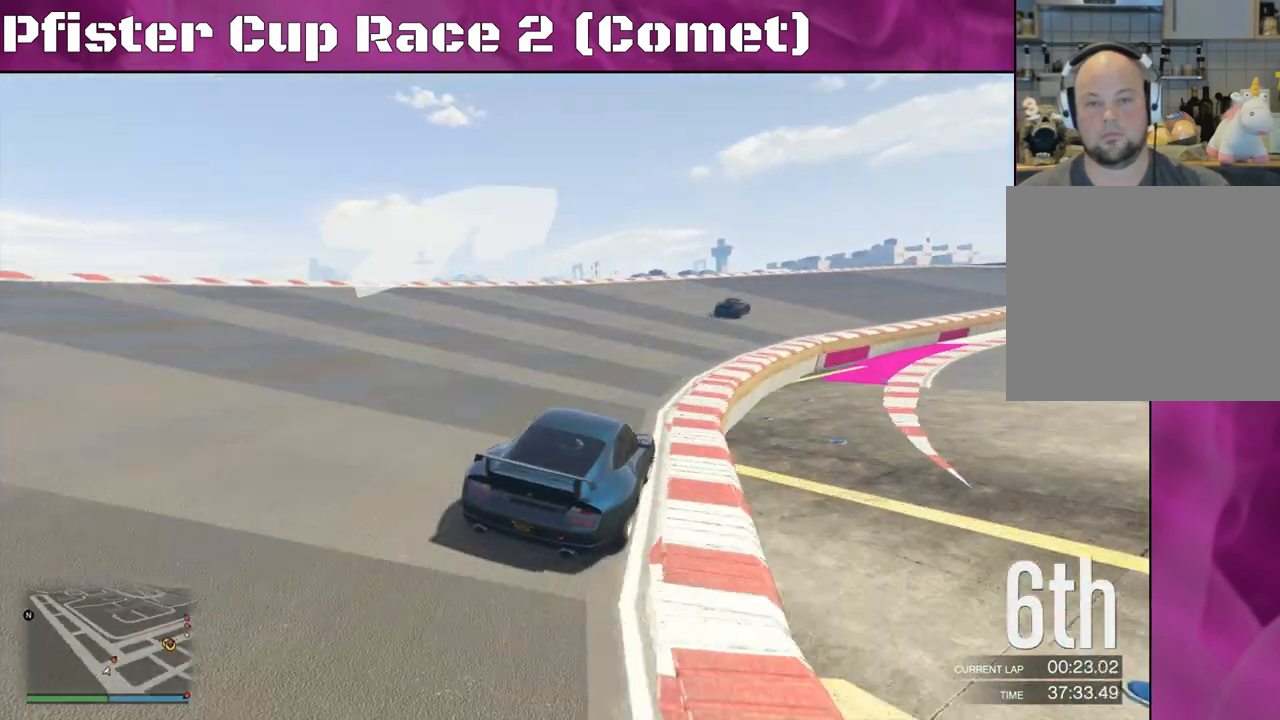
{"buttons": ["R2"], "left_stick": "right", "right_stick": "center", "events": [[367, "left_stick", "center"], [467, "left_stick", "right"]]}
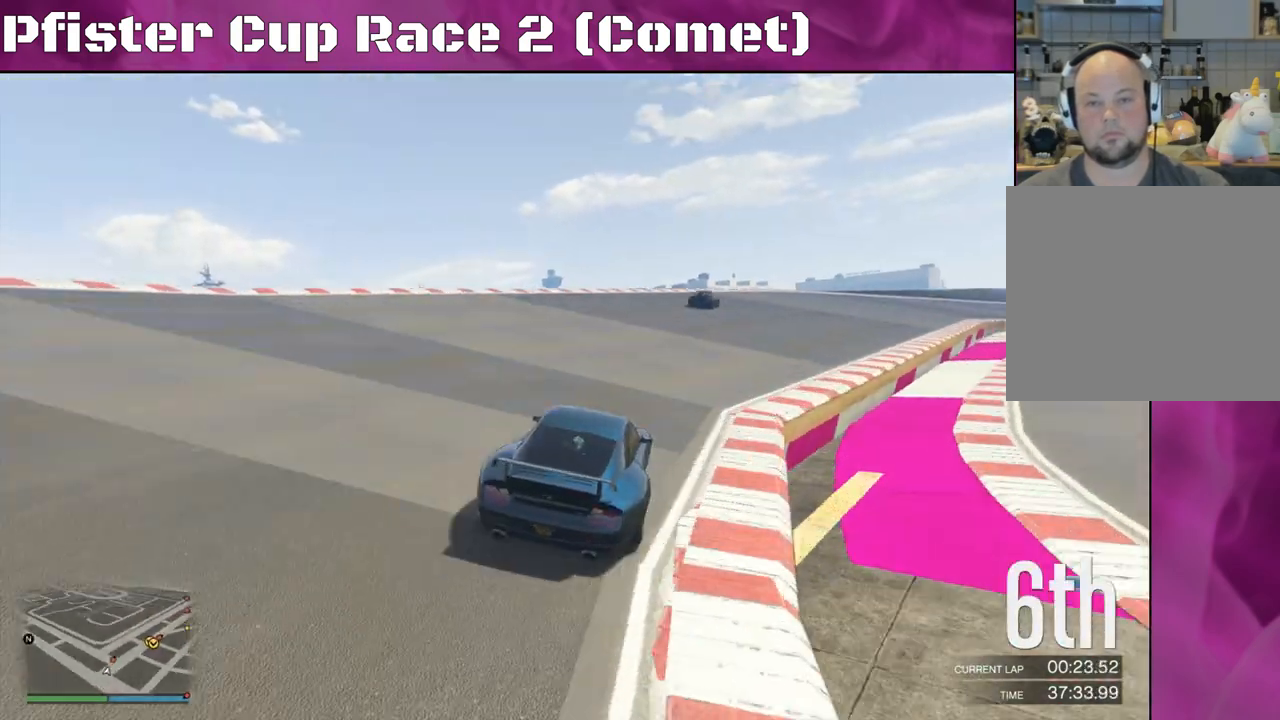
{"buttons": ["R2"], "left_stick": "right", "right_stick": "center", "events": [[167, "left_stick", "center"], [467, "left_stick", "right"]]}
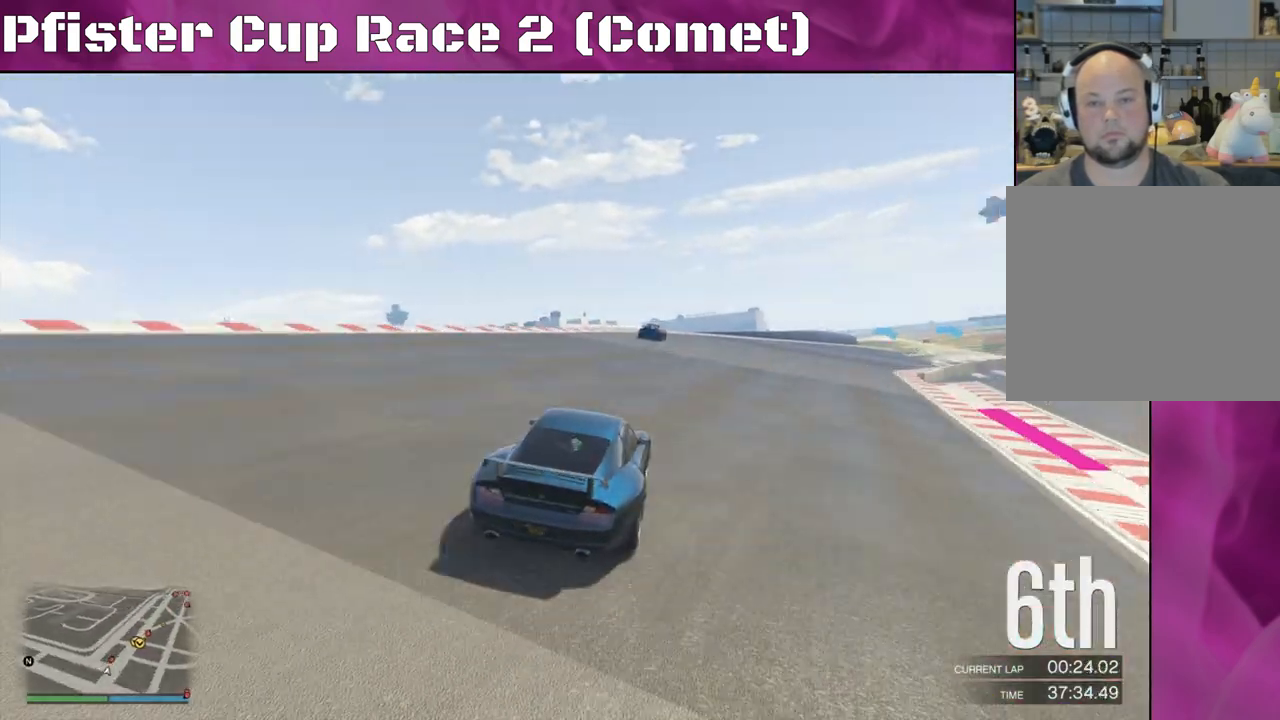
{"buttons": ["R2"], "left_stick": "right", "right_stick": "center", "events": [[133, "left_stick", "center"], [400, "left_stick", "right"]]}
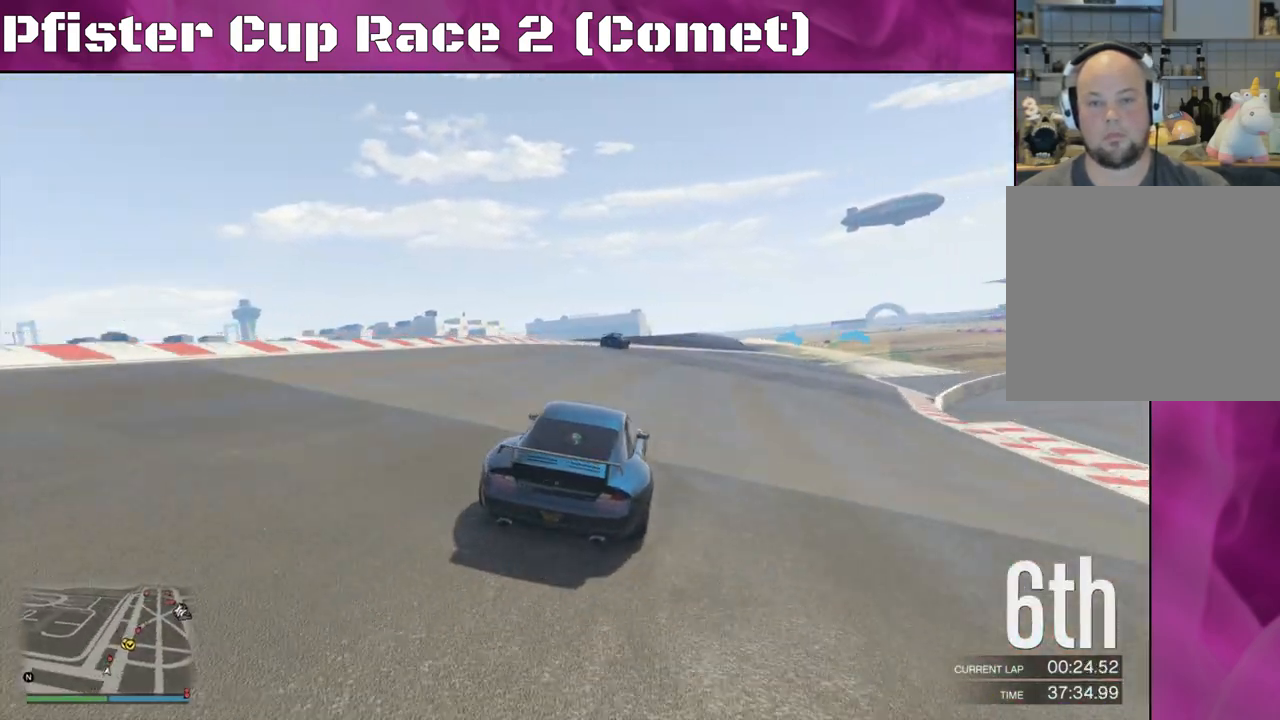
{"buttons": ["R2"], "left_stick": "center", "right_stick": "center", "events": [[33, "left_stick", "center"], [100, "left_stick", "right"], [233, "left_stick", "center"]]}
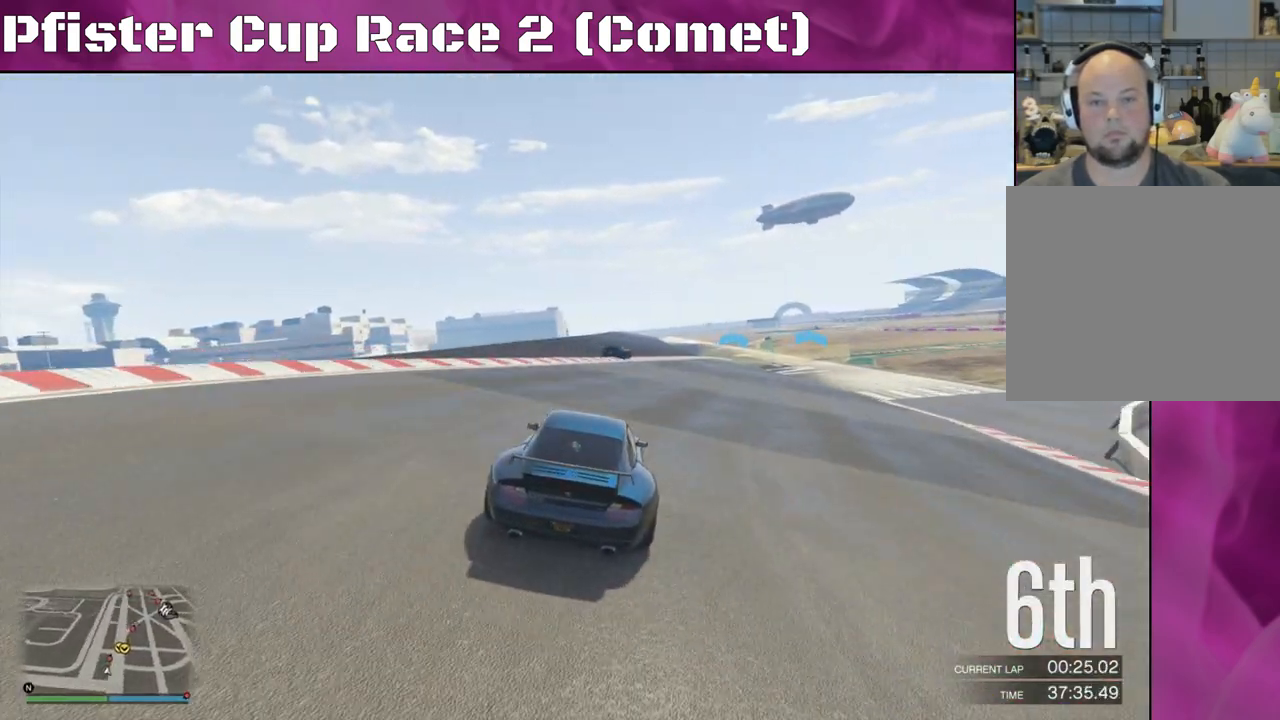
{"buttons": ["R2"], "left_stick": "right", "right_stick": "center", "events": [[167, "left_stick", "right"], [300, "left_stick", "center"], [500, "left_stick", "right"]]}